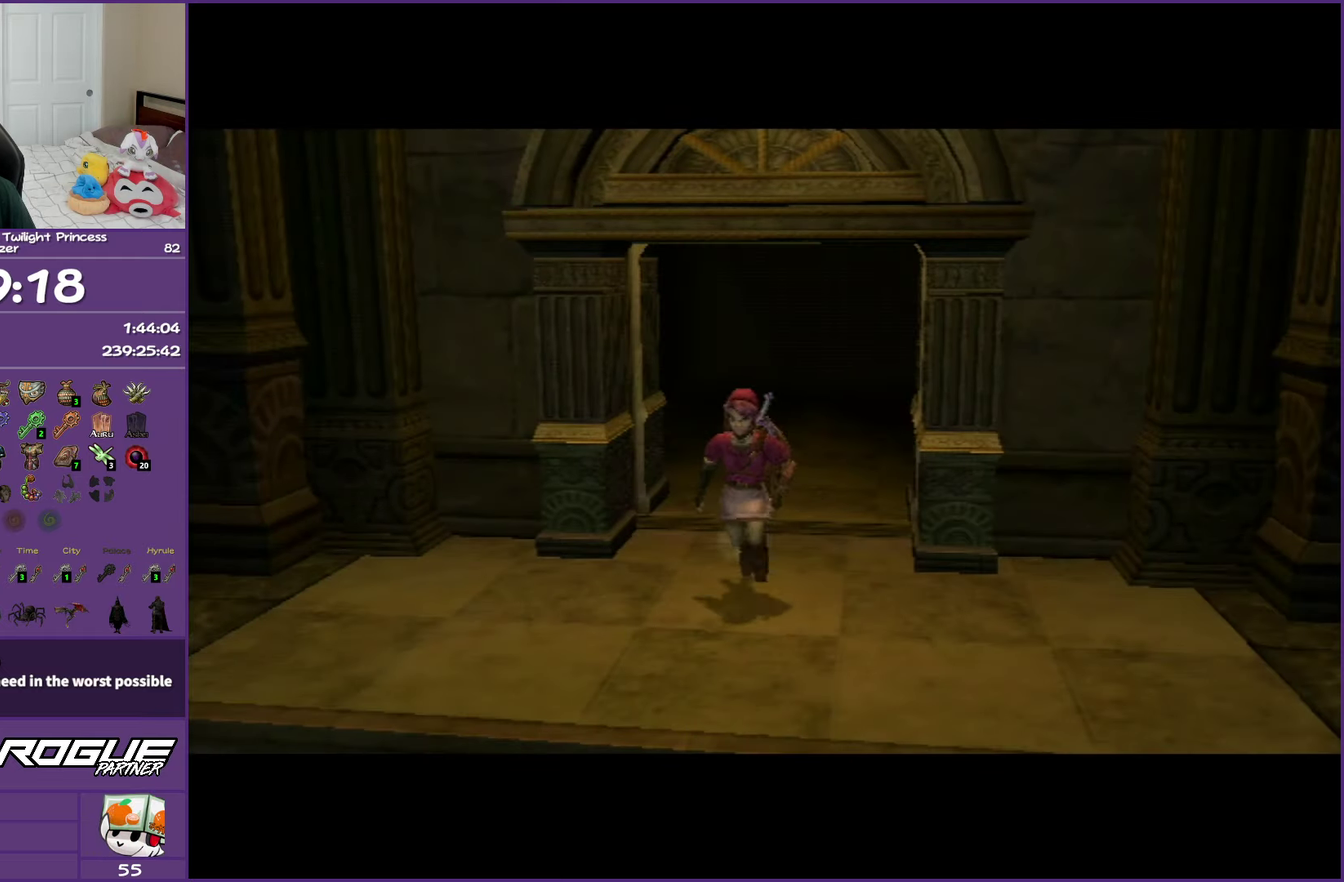
Gameplay with a controller (Nintendo layout); each line is a JSON object with the inputs held at the frame after it. "events" lists button and stick changes between this image and that frame as [ms after this image, input, new state], when the widget could be followed in between. Not read: L3 R3.
{"buttons": [], "left_stick": "center", "right_stick": "center", "events": [[233, "left_stick", "center"]]}
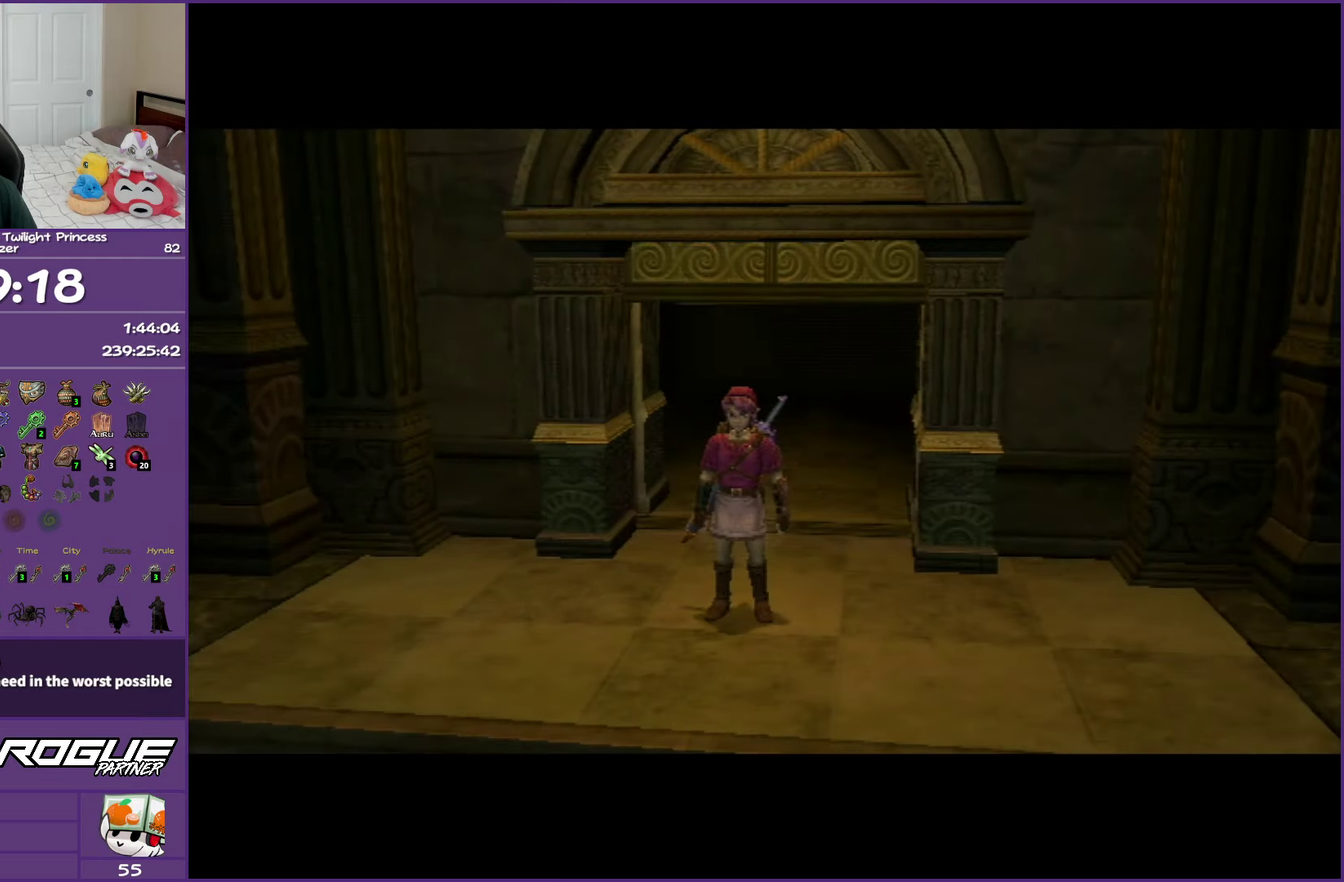
{"buttons": [], "left_stick": "center", "right_stick": "center", "events": []}
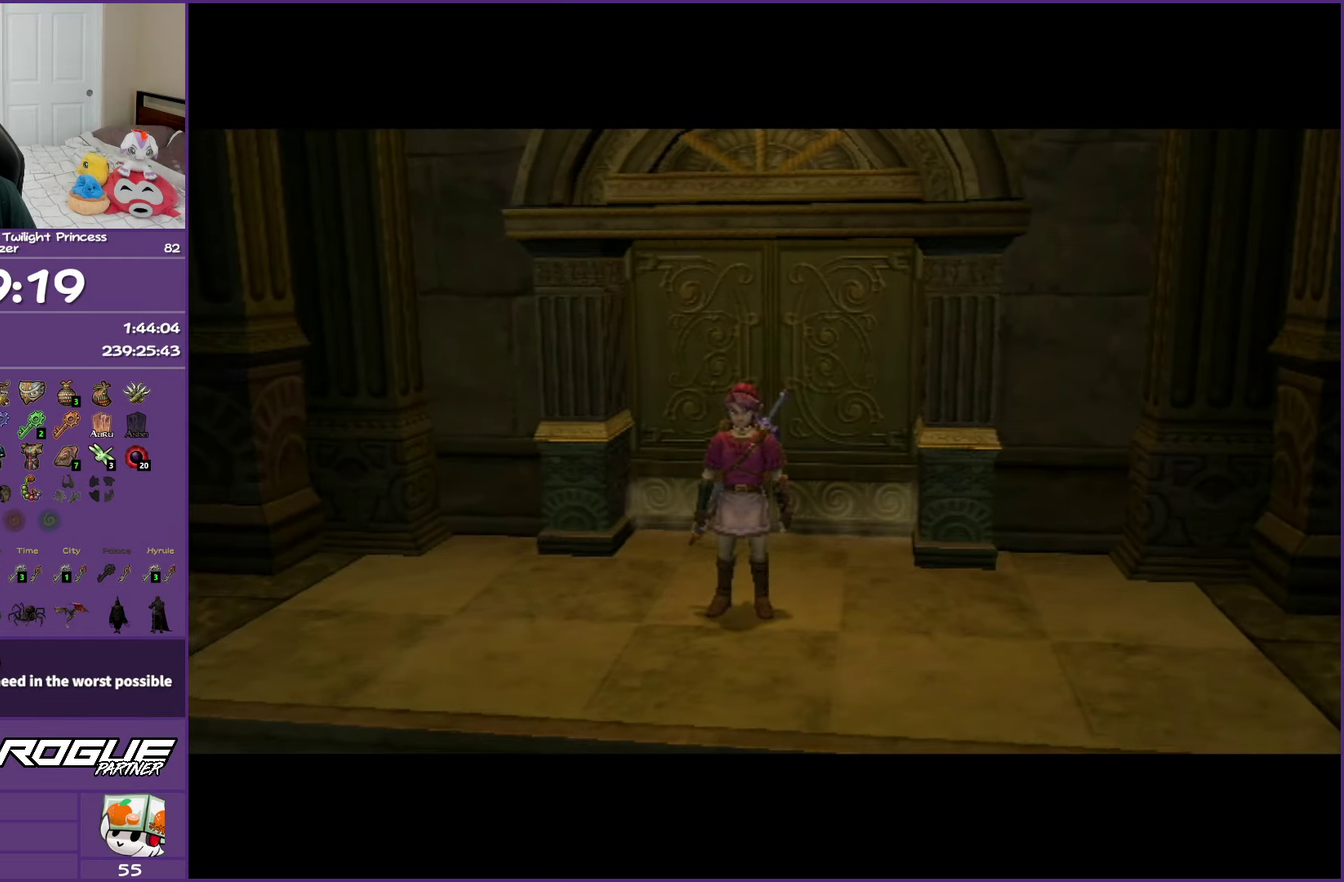
{"buttons": [], "left_stick": "center", "right_stick": "center", "events": []}
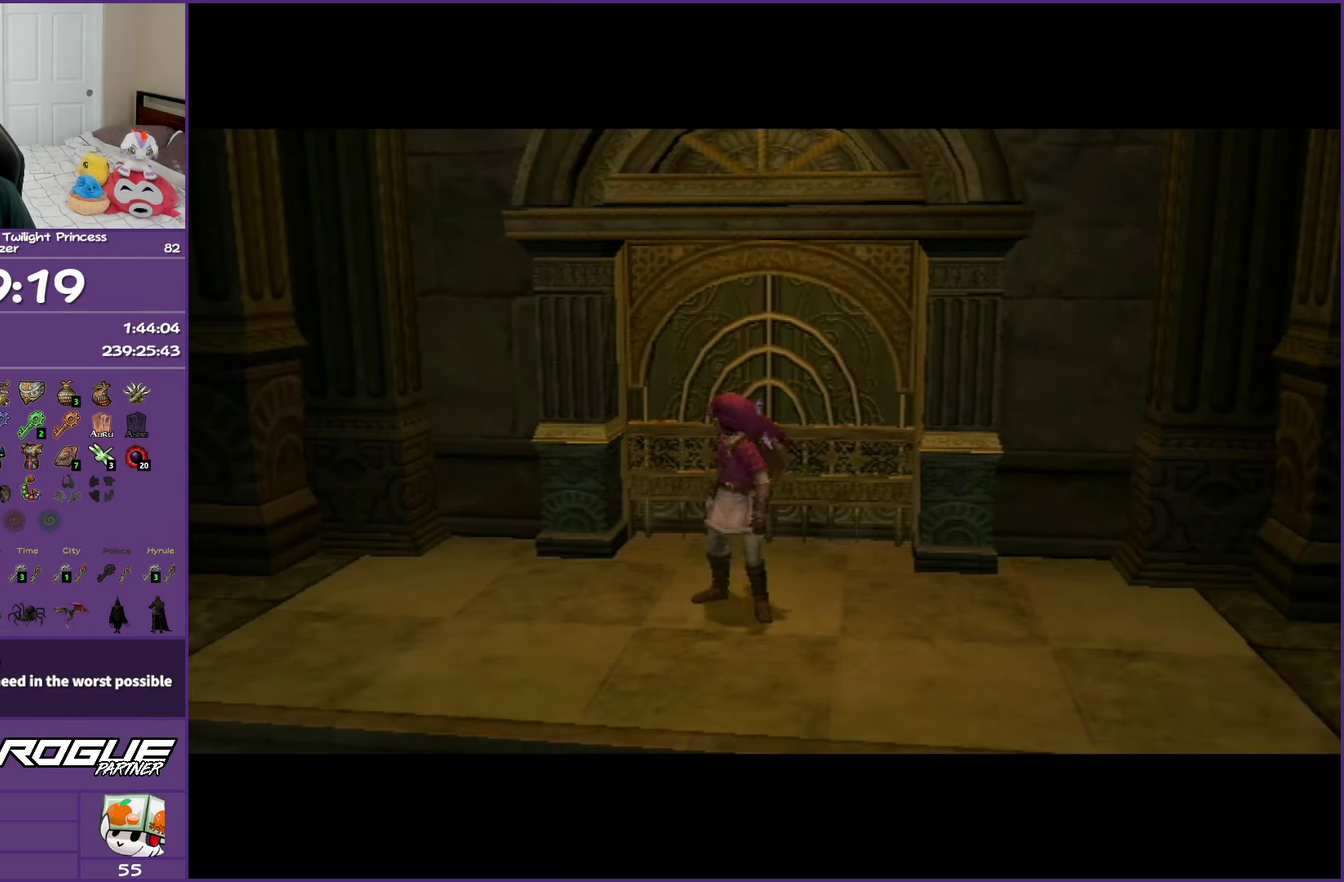
{"buttons": [], "left_stick": "center", "right_stick": "center", "events": []}
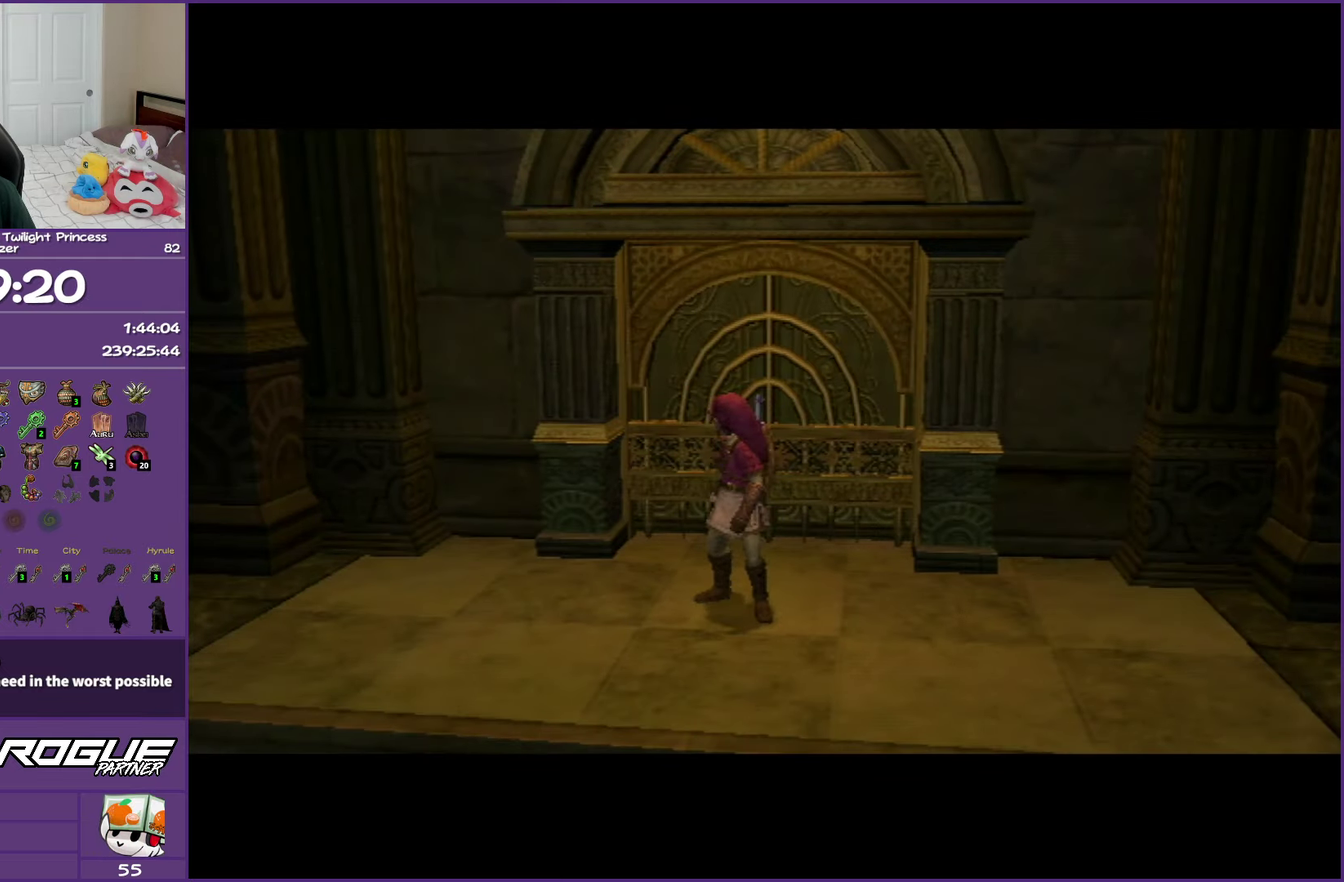
{"buttons": [], "left_stick": "center", "right_stick": "center", "events": []}
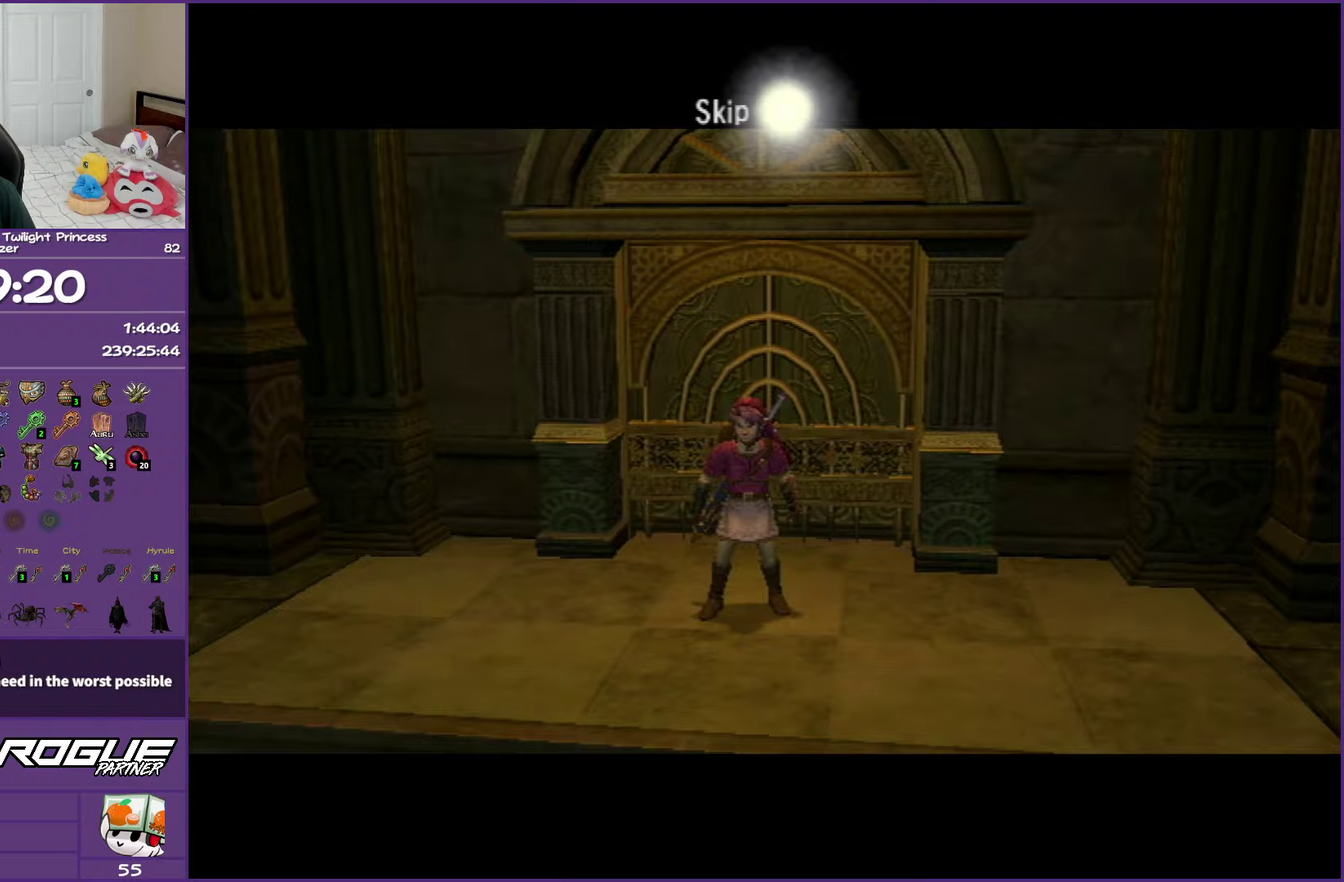
{"buttons": [], "left_stick": "center", "right_stick": "center", "events": []}
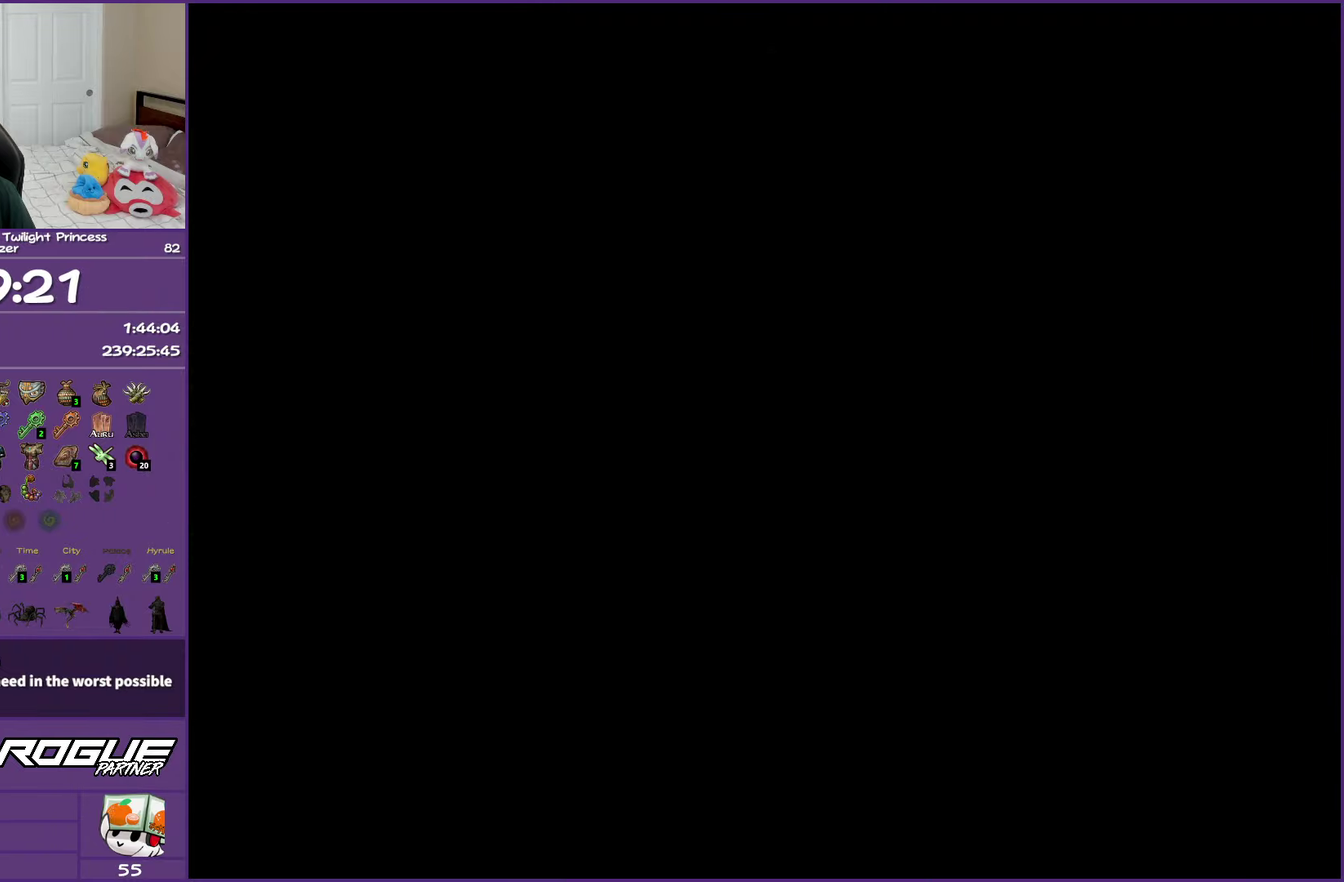
{"buttons": [], "left_stick": "up", "right_stick": "center", "events": [[283, "left_stick", "up"]]}
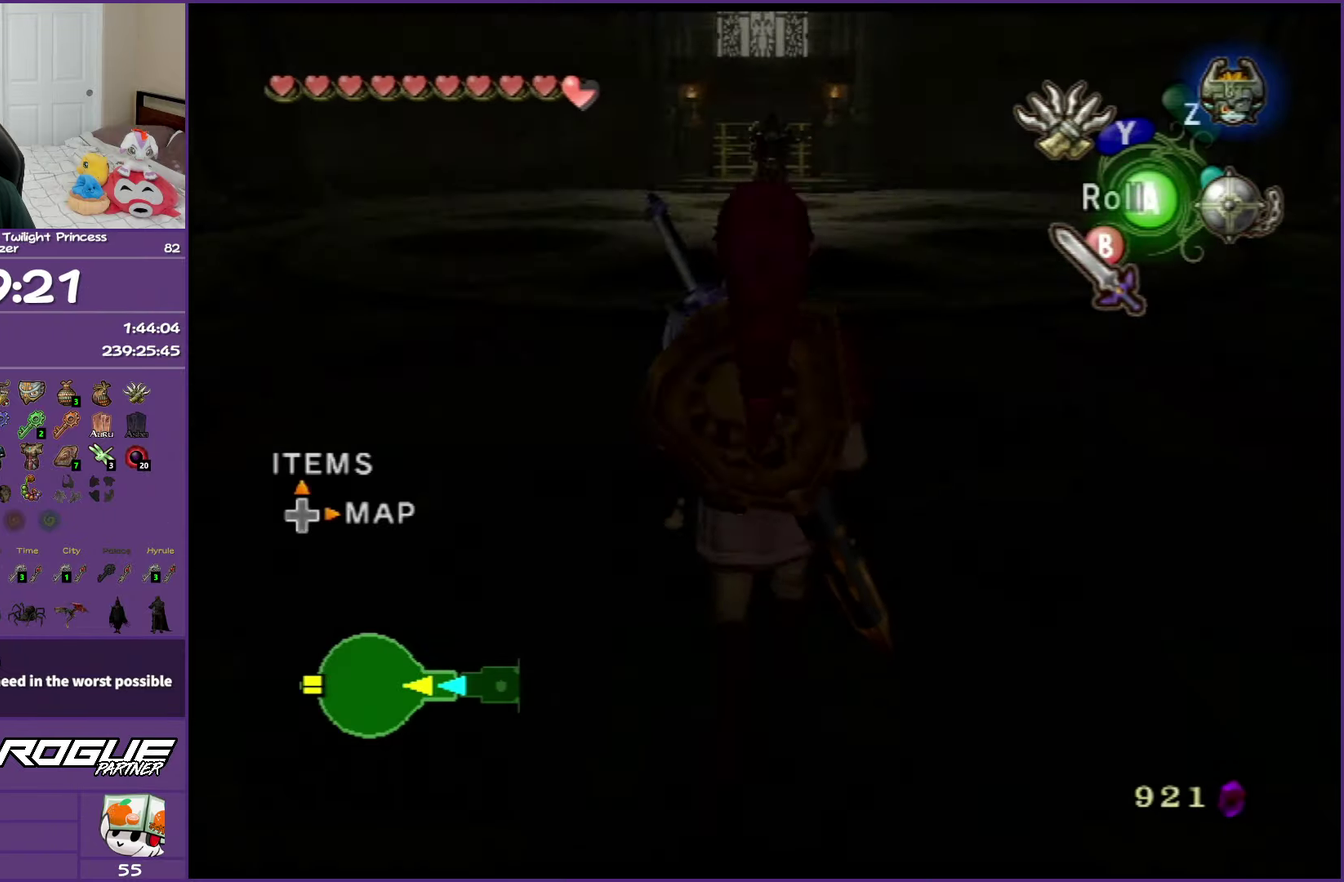
{"buttons": [], "left_stick": "up", "right_stick": "center", "events": [[67, "B", "down"], [183, "B", "up"], [267, "B", "down"], [383, "B", "up"]]}
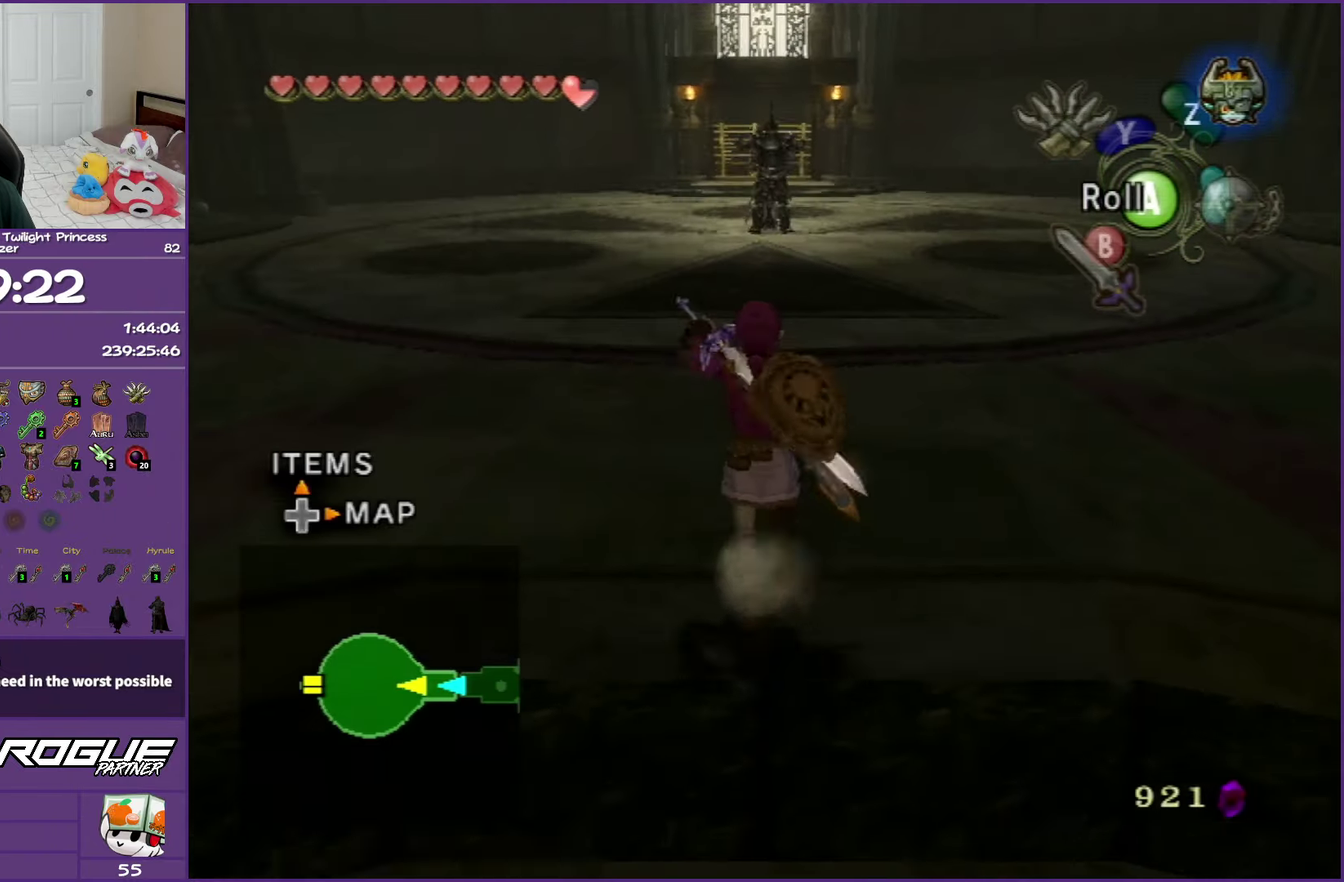
{"buttons": [], "left_stick": "up", "right_stick": "center", "events": [[50, "A", "down"], [117, "A", "up"], [217, "A", "down"], [317, "A", "up"], [400, "A", "down"], [500, "A", "up"]]}
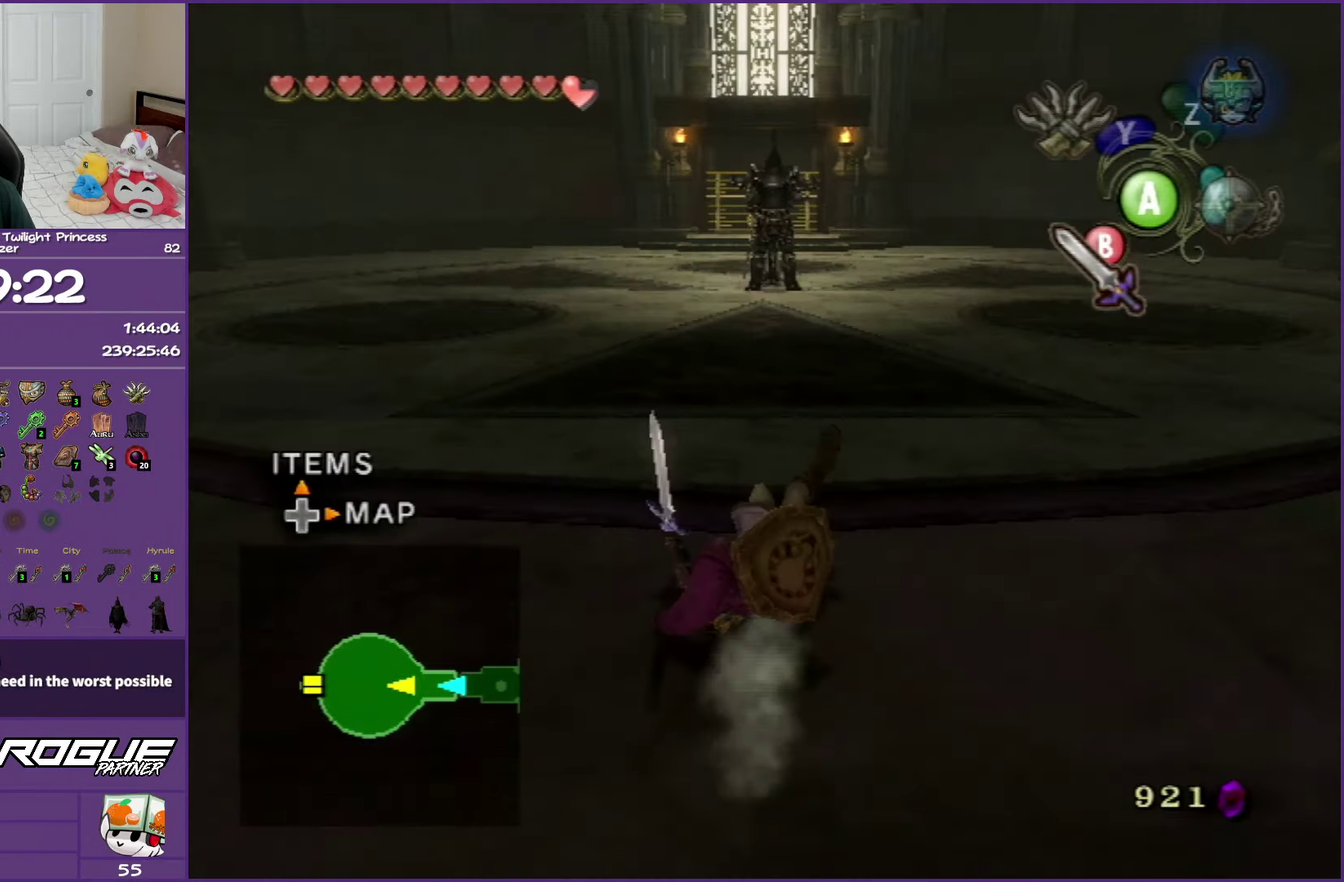
{"buttons": [], "left_stick": "up", "right_stick": "center", "events": []}
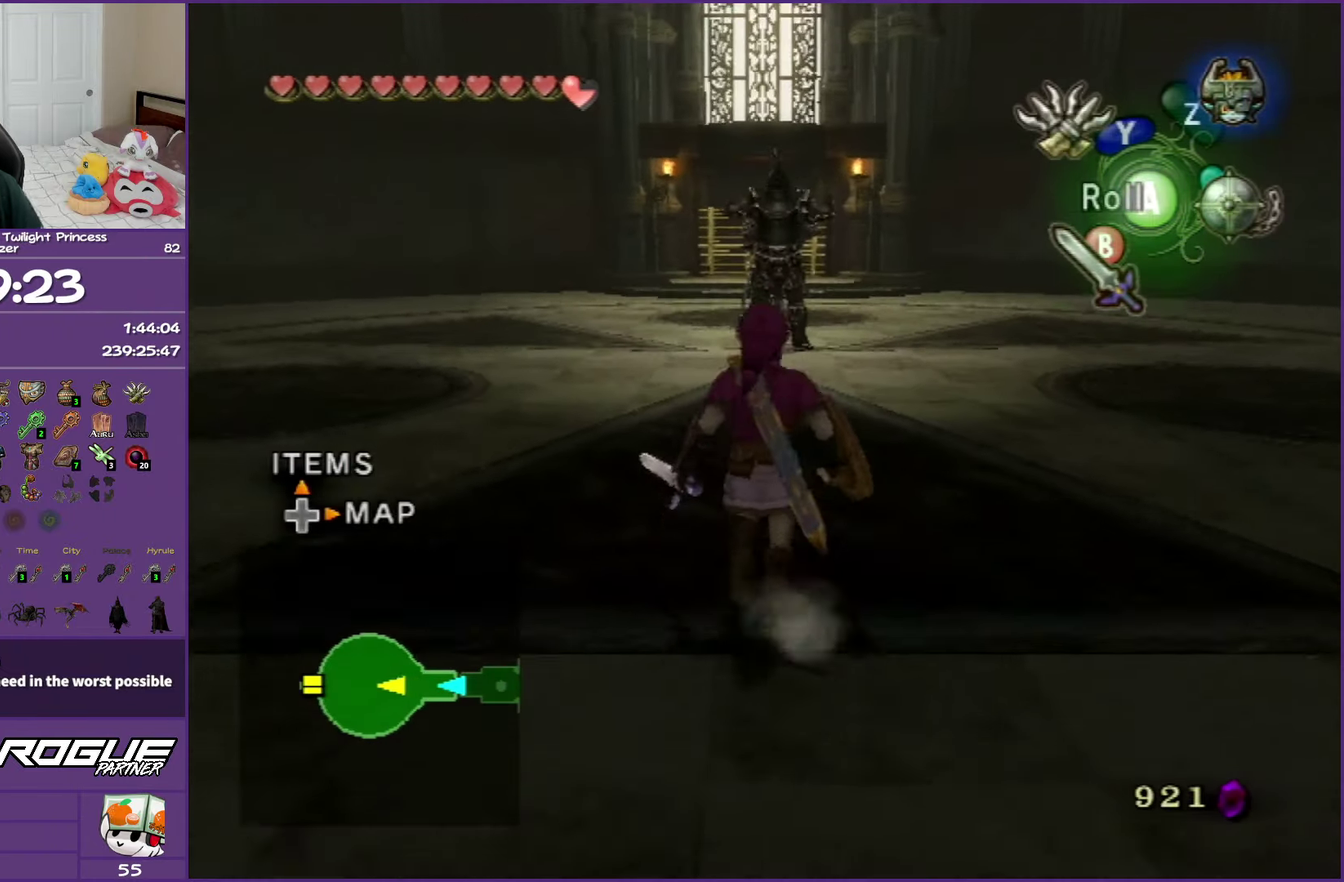
{"buttons": [], "left_stick": "up", "right_stick": "center", "events": []}
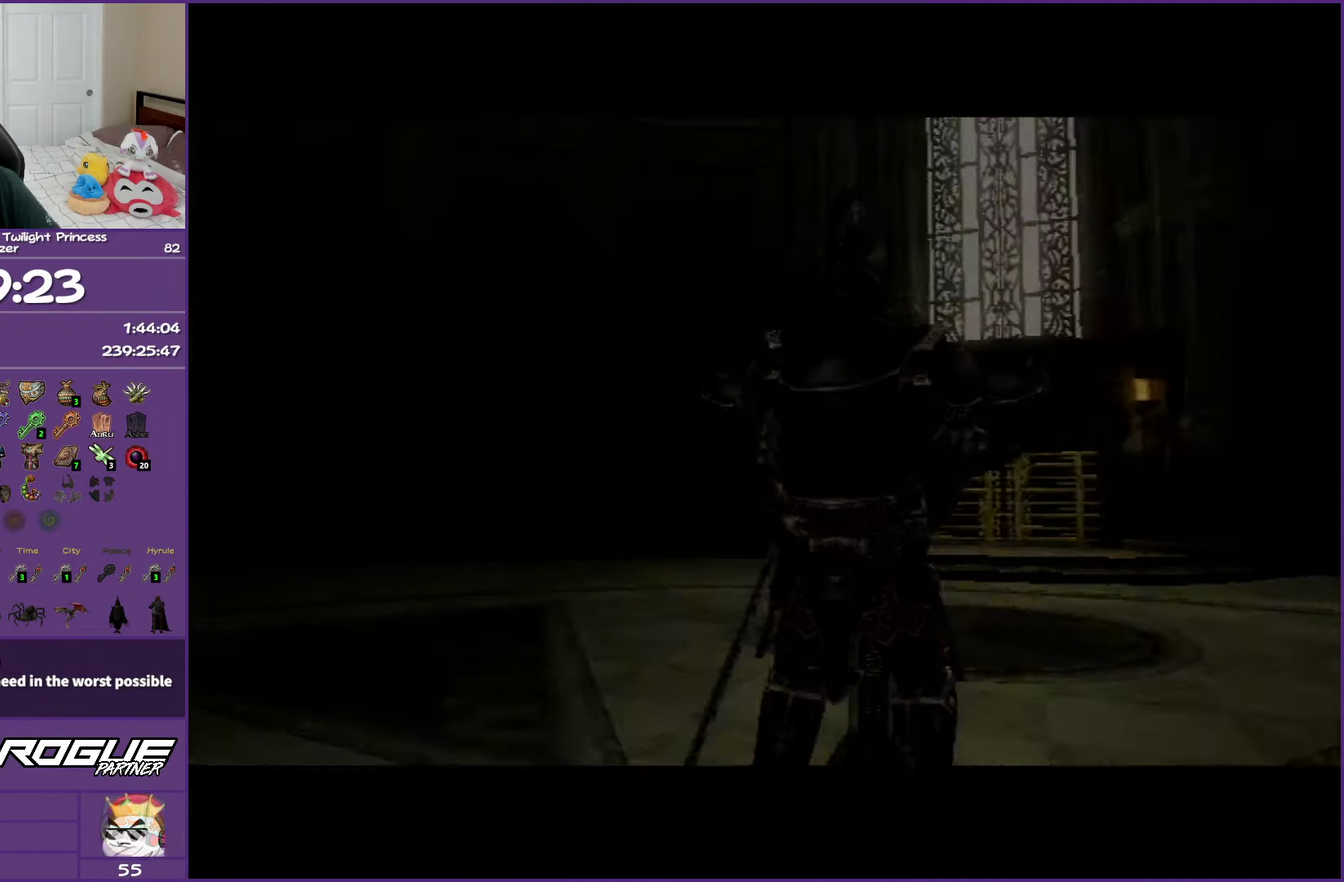
{"buttons": [], "left_stick": "center", "right_stick": "center", "events": [[200, "left_stick", "center"]]}
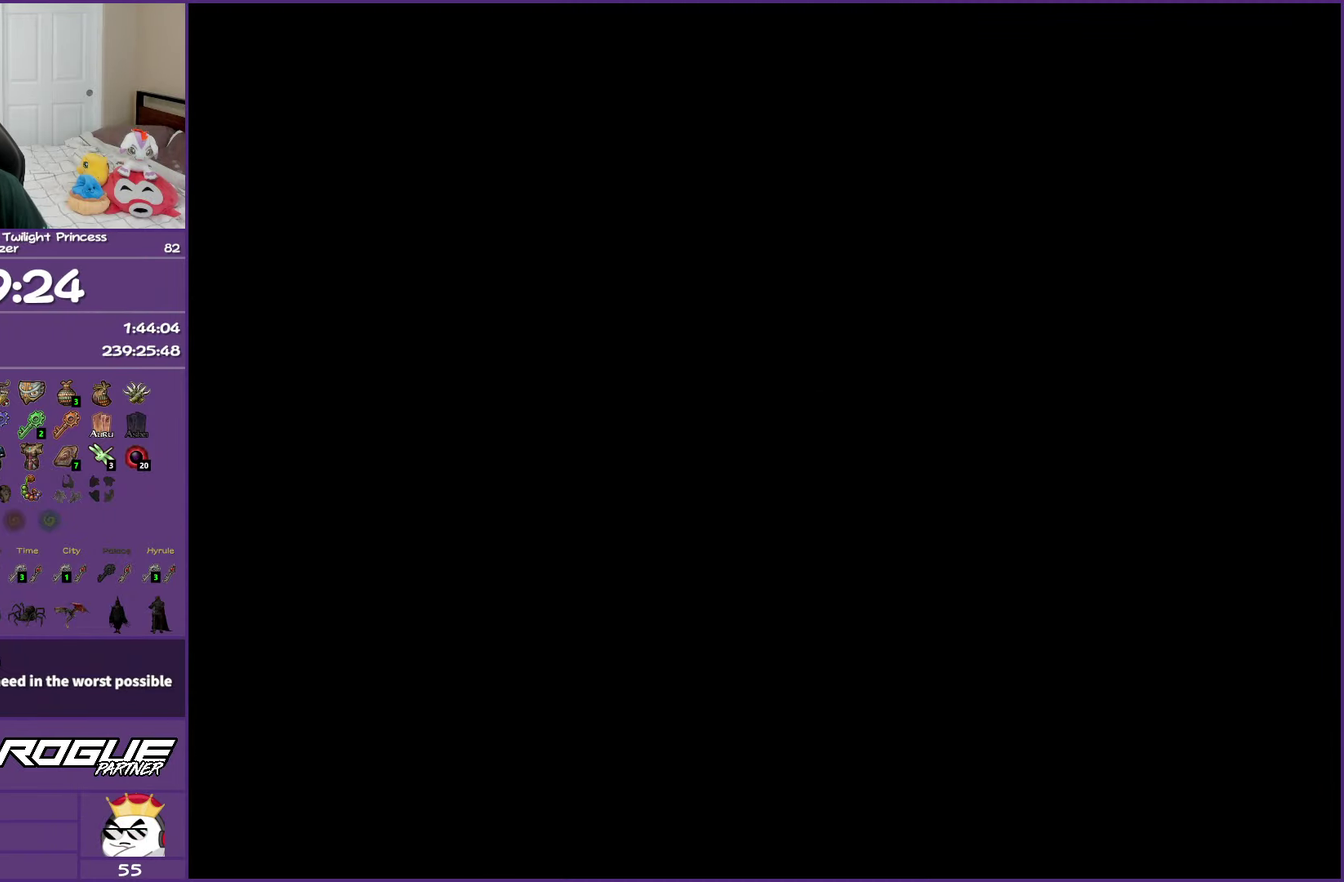
{"buttons": [], "left_stick": "up-right", "right_stick": "center", "events": [[67, "left_stick", "up"], [483, "left_stick", "up-right"]]}
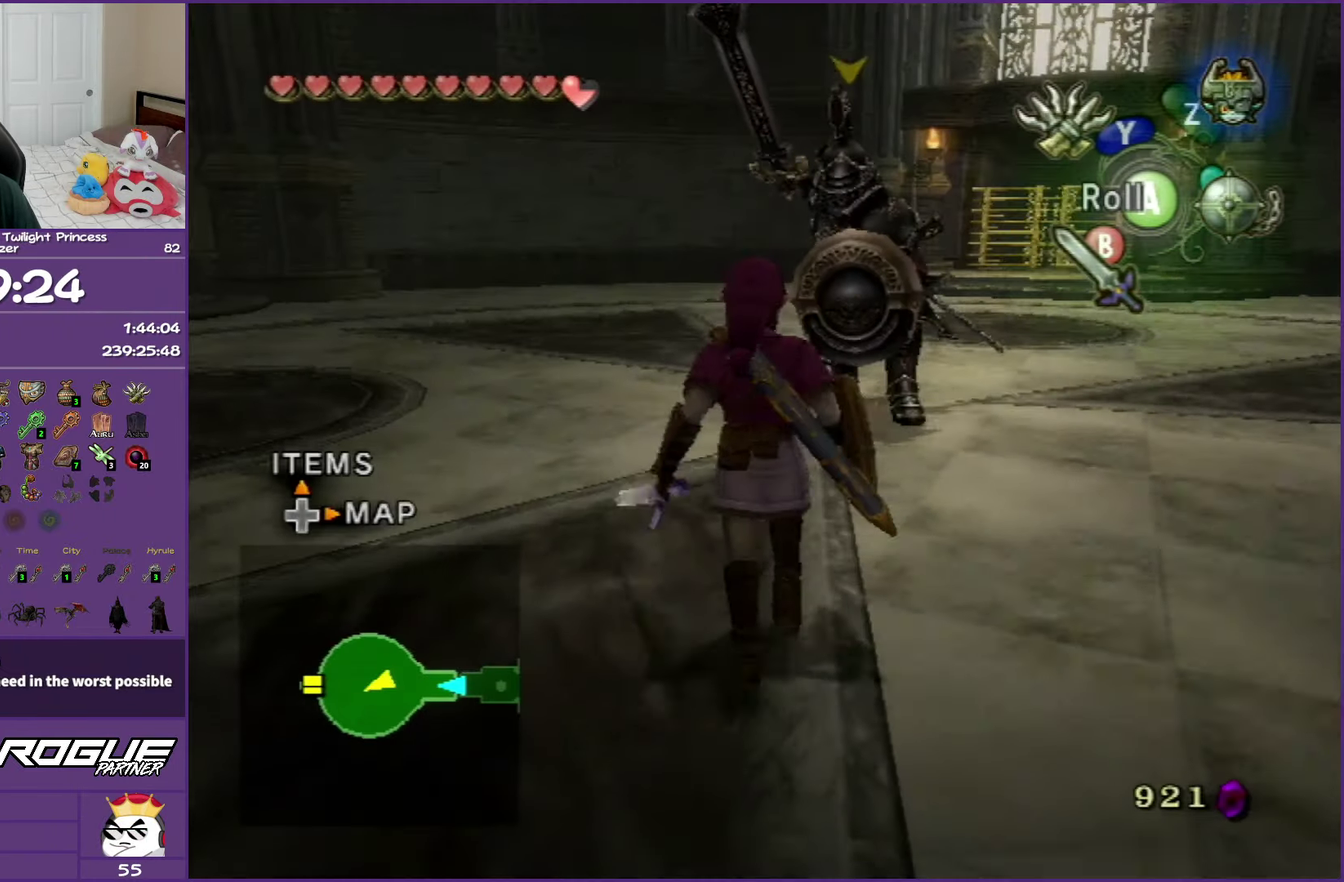
{"buttons": [], "left_stick": "up-right", "right_stick": "center", "events": [[150, "left_stick", "up"], [317, "B", "down"], [433, "left_stick", "up-right"], [450, "B", "up"]]}
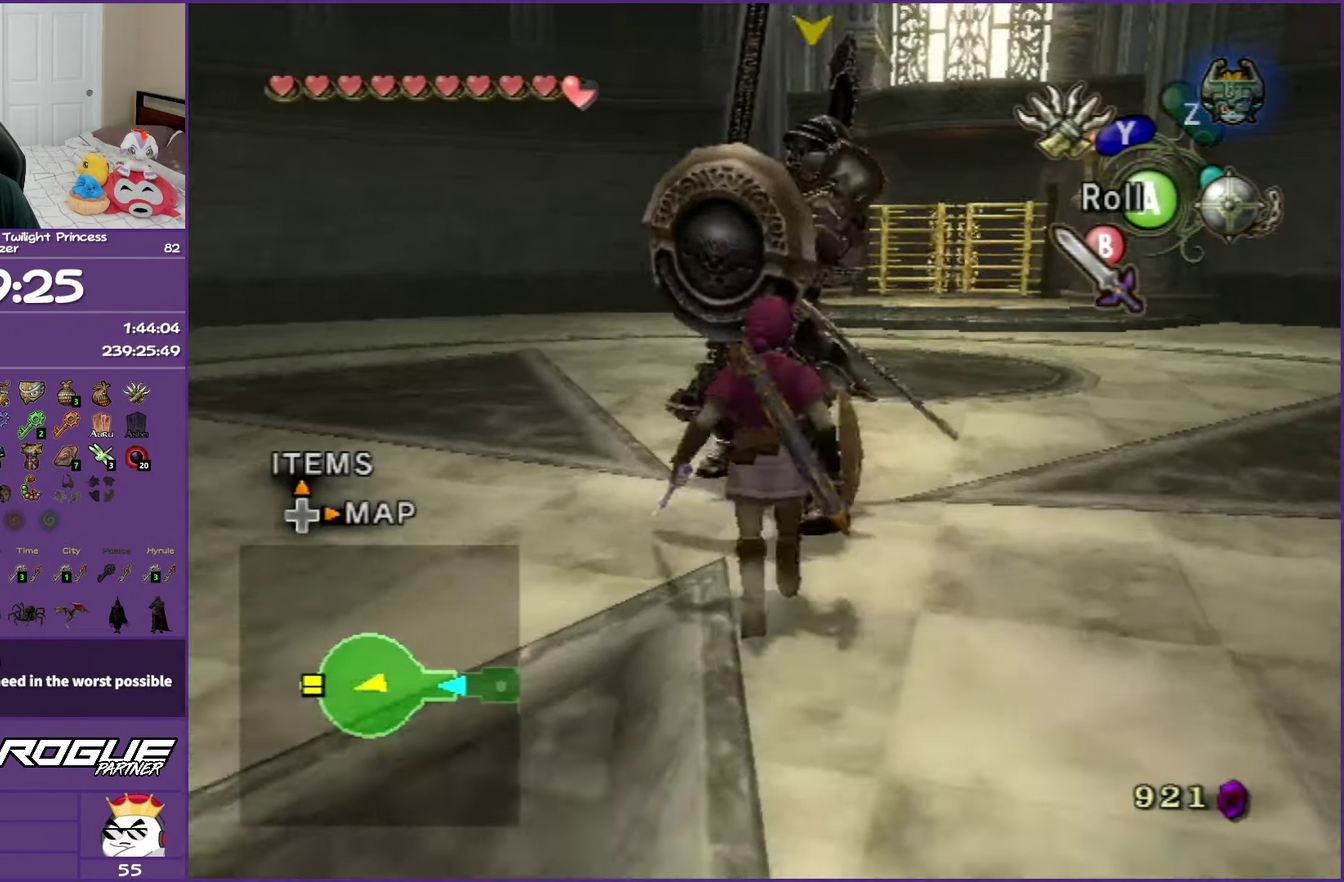
{"buttons": [], "left_stick": "left", "right_stick": "center", "events": [[233, "left_stick", "up-left"], [450, "left_stick", "left"]]}
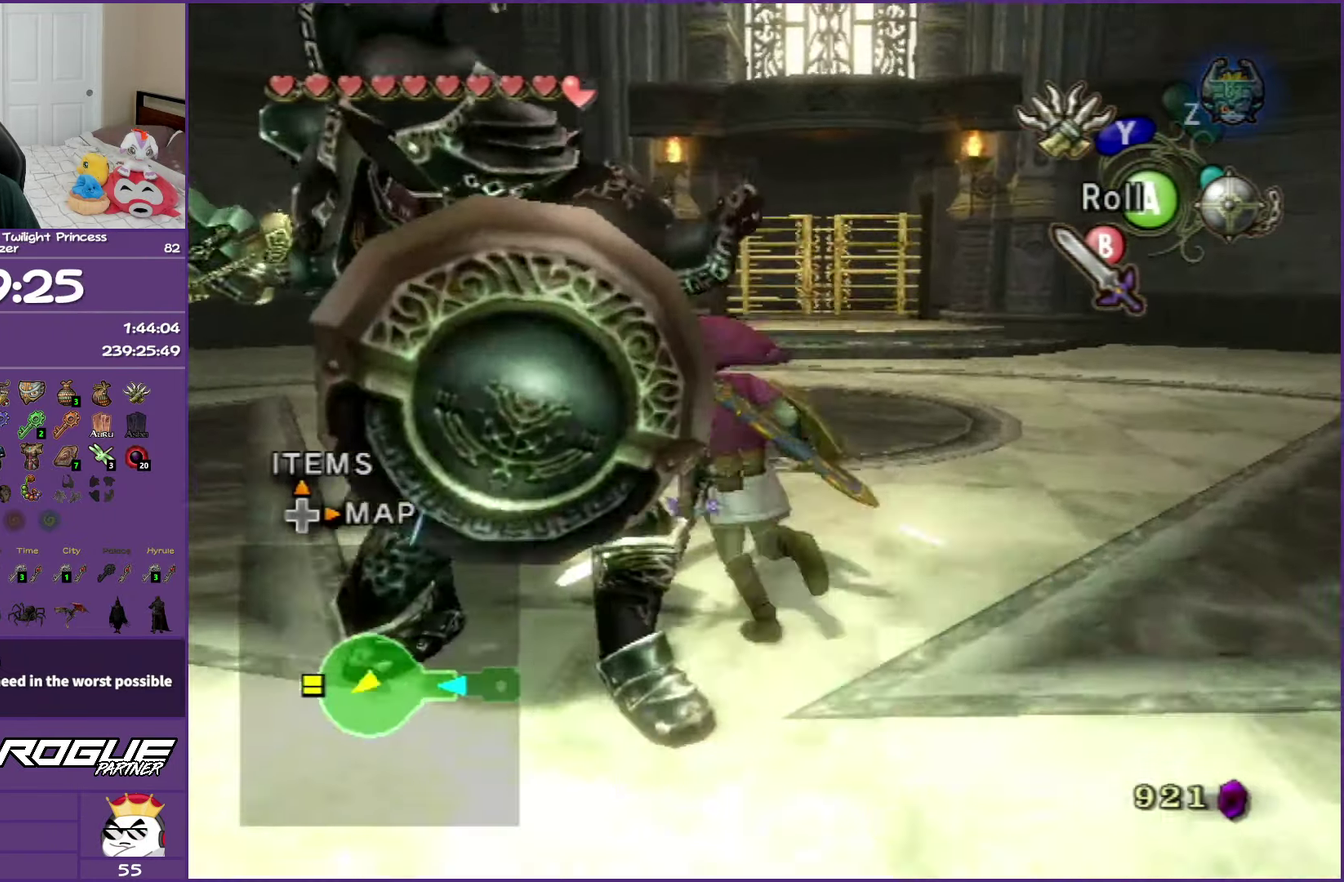
{"buttons": ["X", "L1"], "left_stick": "center", "right_stick": "center", "events": [[167, "left_stick", "down-left"], [183, "X", "down"], [283, "L1", "down"], [317, "left_stick", "center"]]}
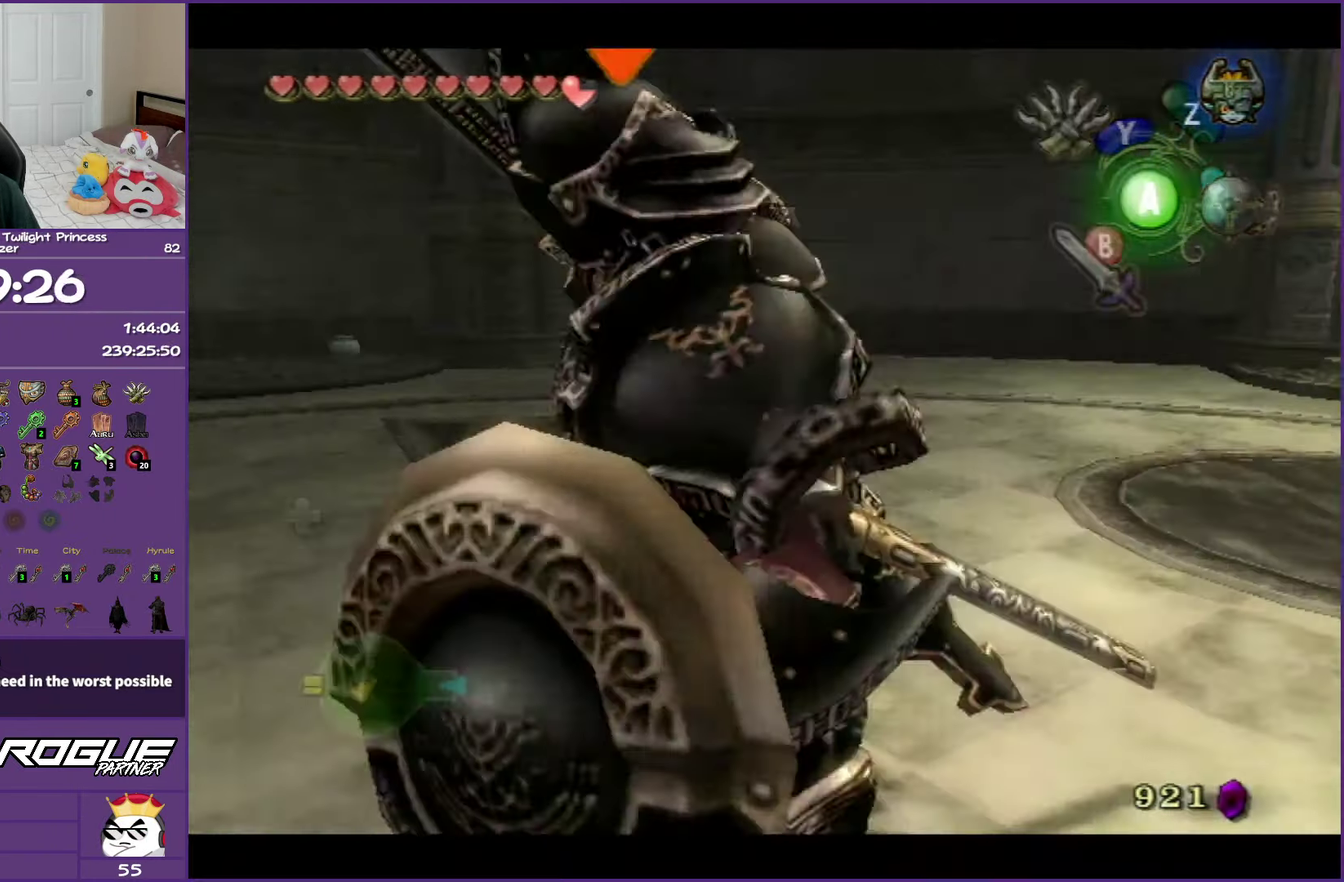
{"buttons": ["X", "L1"], "left_stick": "up-left", "right_stick": "center", "events": [[233, "left_stick", "left"], [333, "left_stick", "up-left"]]}
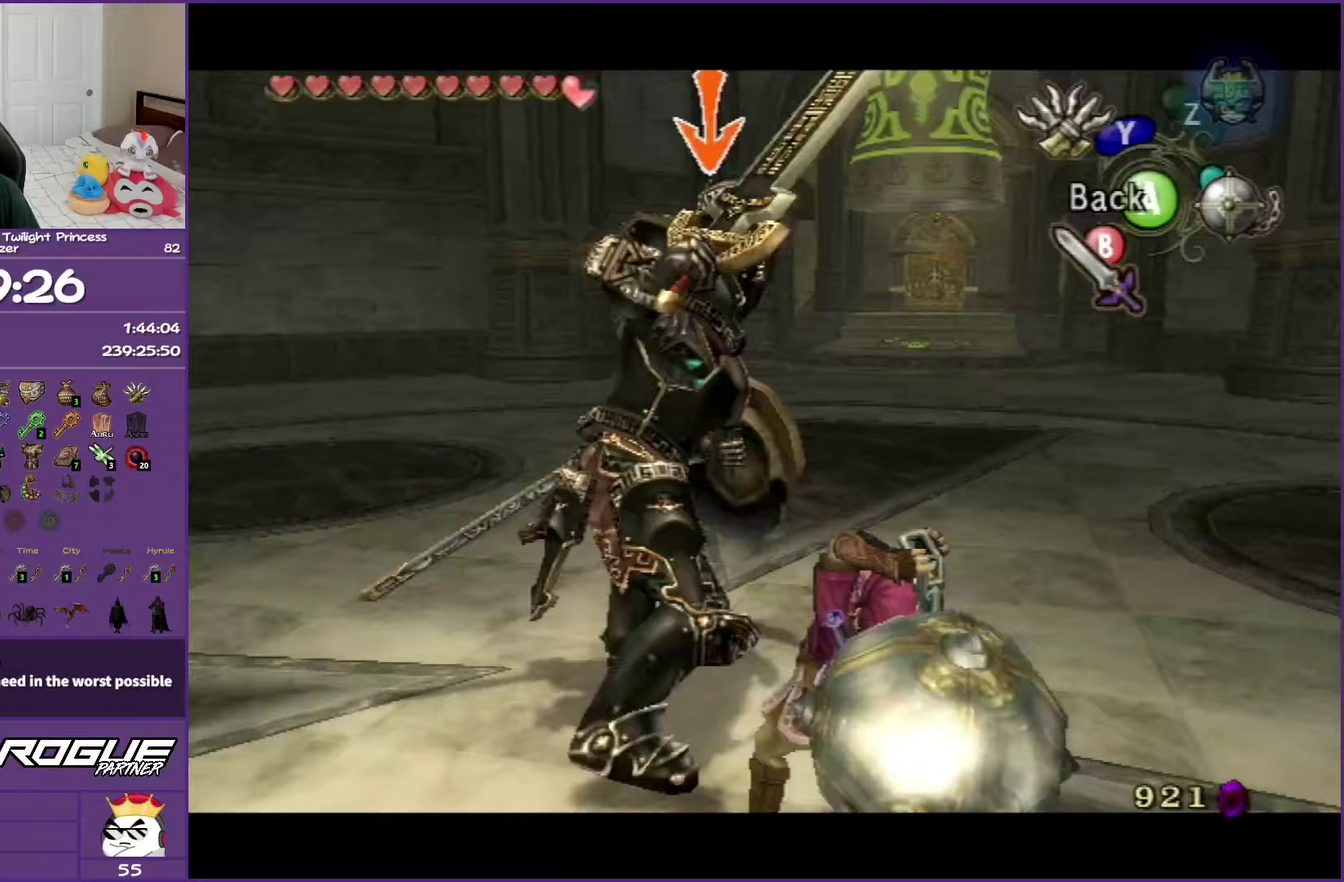
{"buttons": ["X", "L1"], "left_stick": "up-left", "right_stick": "center", "events": [[250, "left_stick", "up"], [317, "left_stick", "up-left"]]}
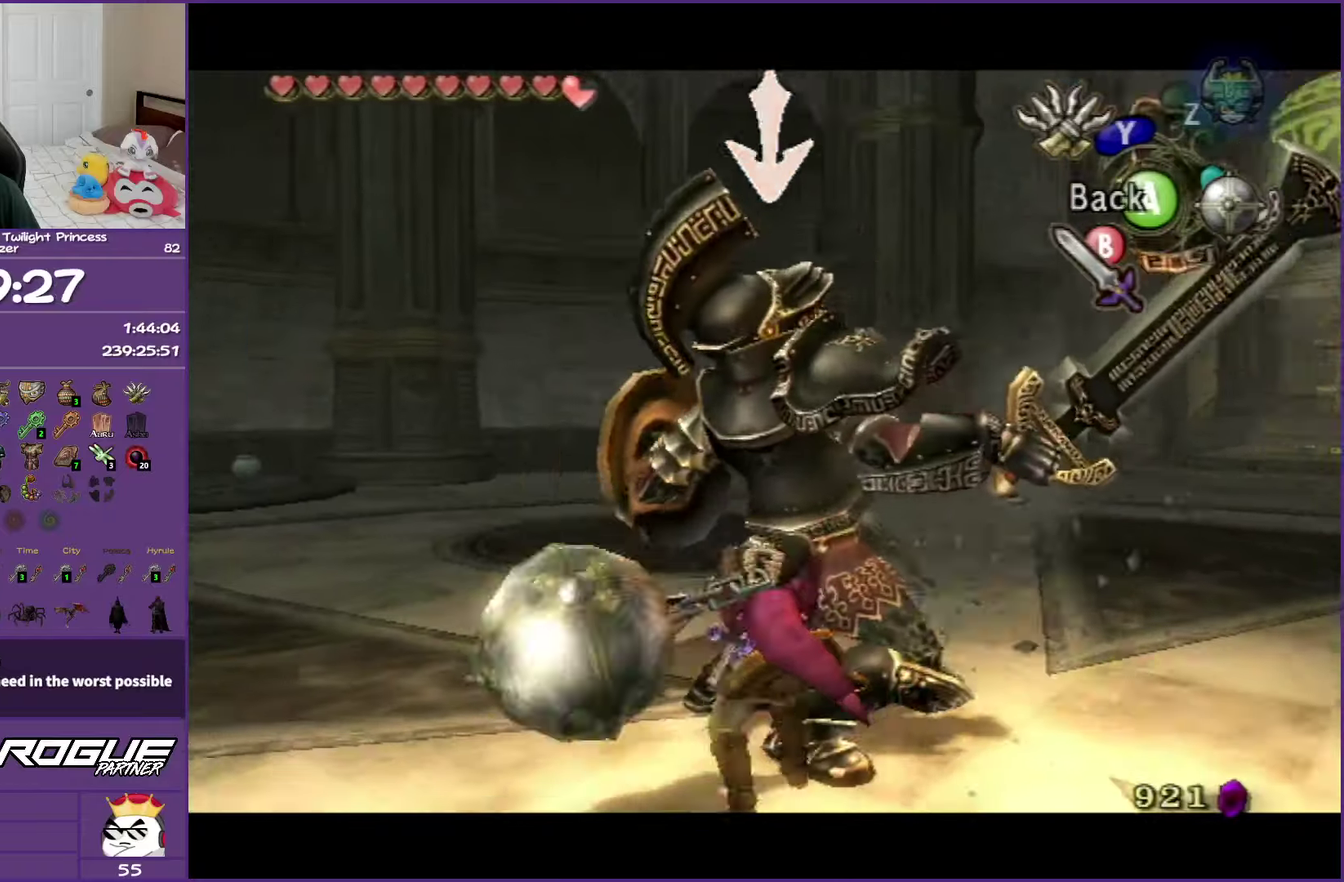
{"buttons": ["X", "L1"], "left_stick": "up", "right_stick": "center", "events": [[83, "left_stick", "up"], [217, "left_stick", "up-right"], [500, "left_stick", "up"]]}
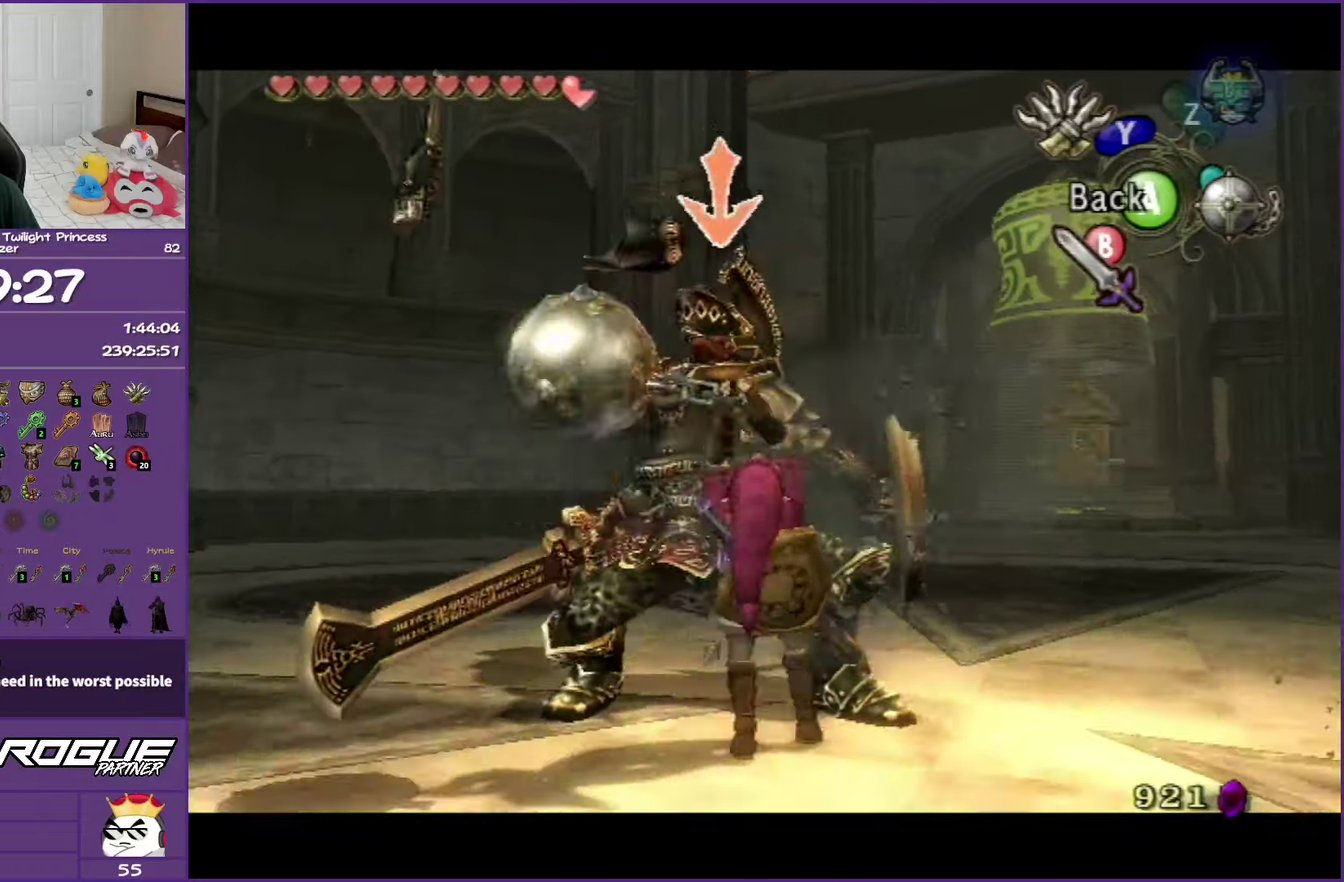
{"buttons": ["X", "L1"], "left_stick": "left", "right_stick": "center", "events": [[217, "left_stick", "up-left"], [433, "left_stick", "left"]]}
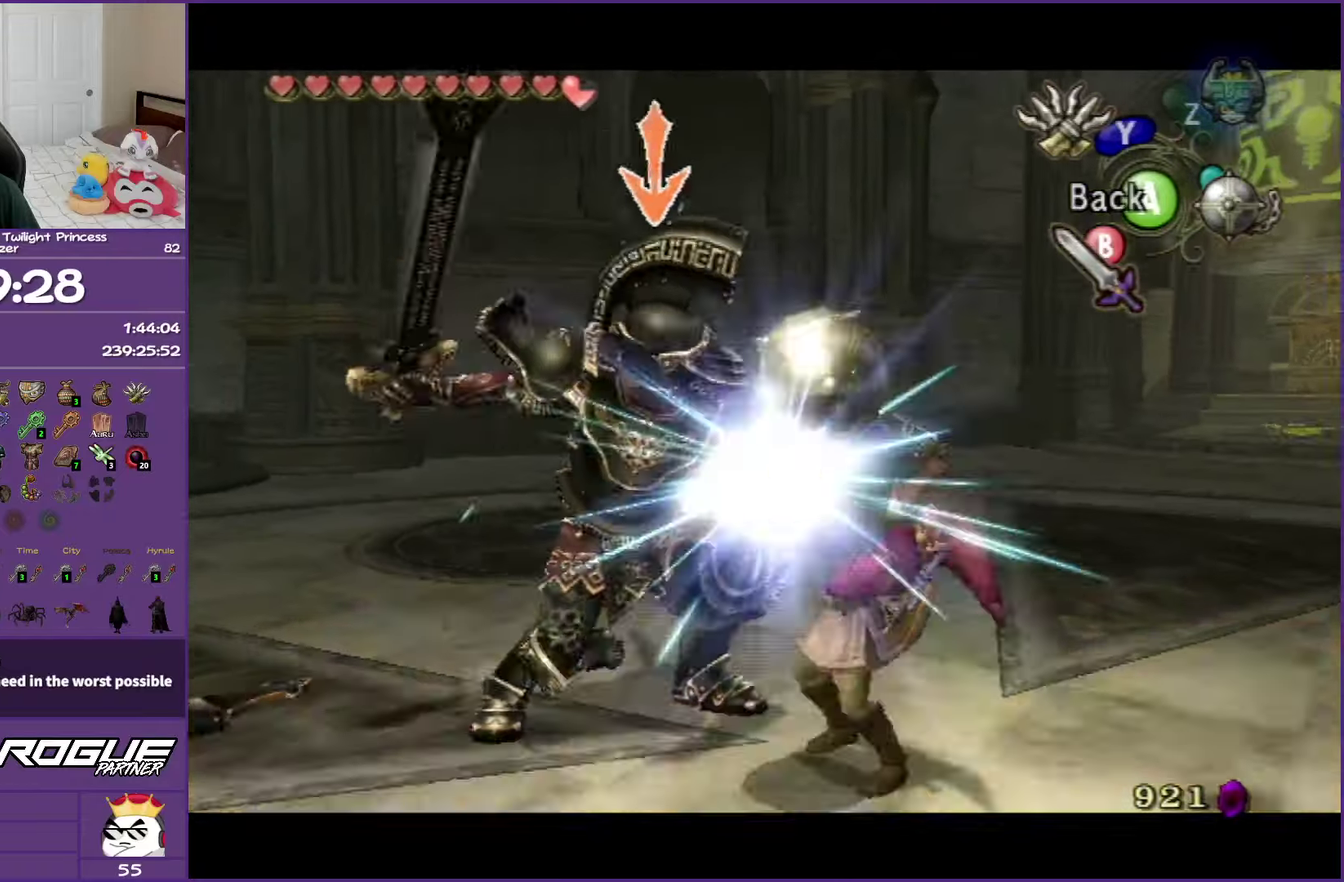
{"buttons": ["X", "L1"], "left_stick": "up-left", "right_stick": "center", "events": [[217, "left_stick", "up-left"]]}
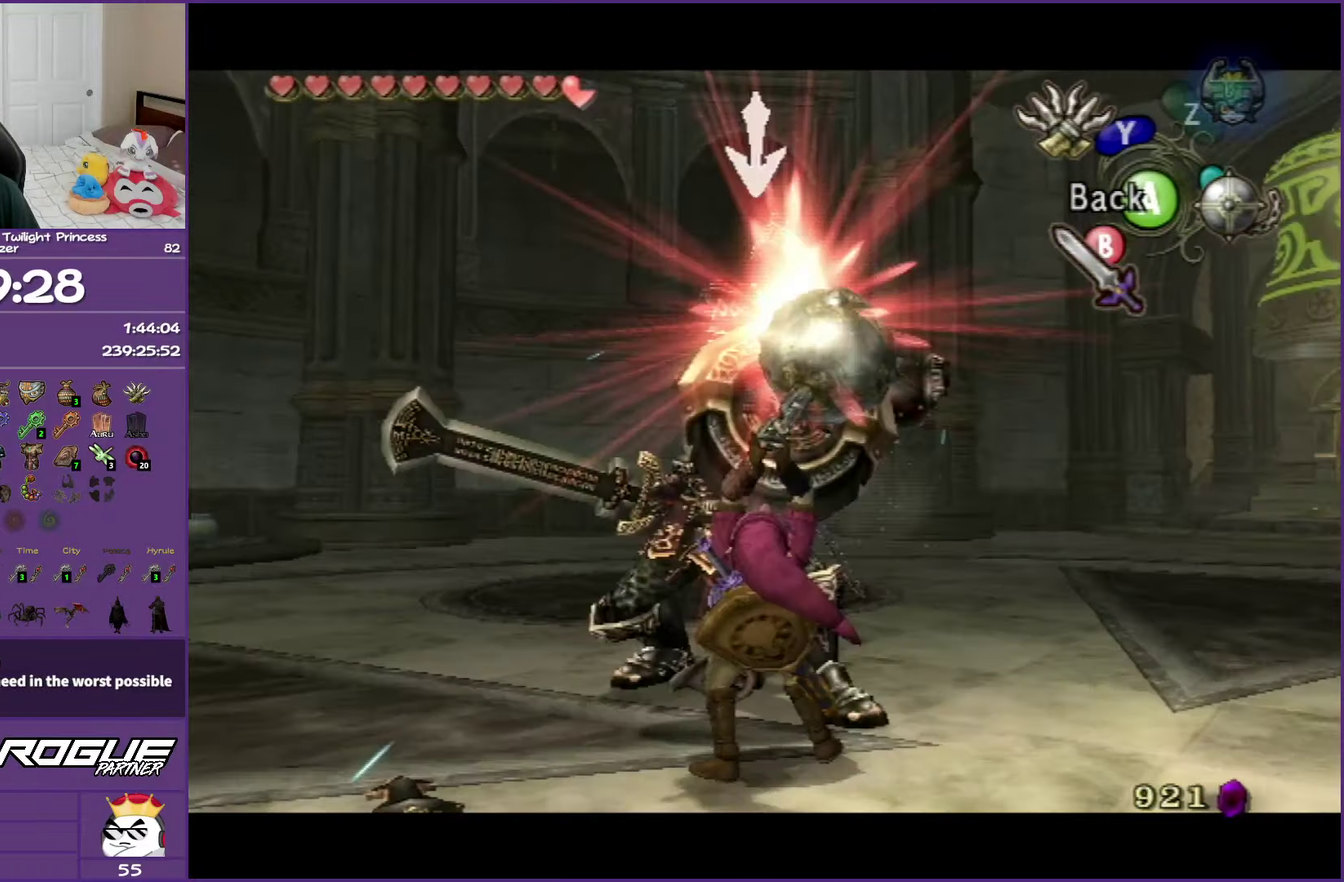
{"buttons": ["X", "L1"], "left_stick": "up-left", "right_stick": "center", "events": [[50, "left_stick", "up"], [483, "left_stick", "up-left"]]}
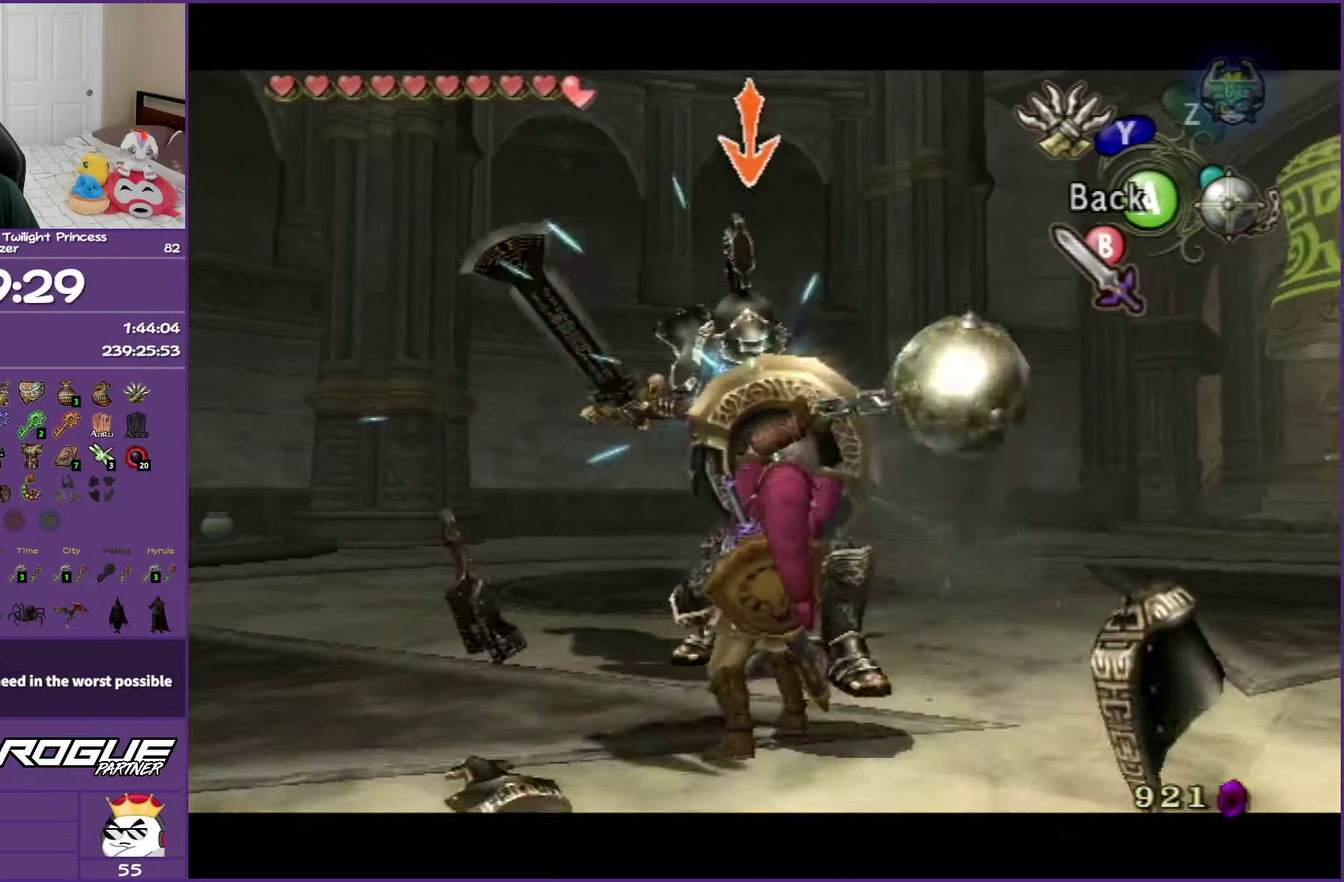
{"buttons": ["X", "L1"], "left_stick": "up-right", "right_stick": "center", "events": [[317, "left_stick", "up"], [450, "left_stick", "up-right"]]}
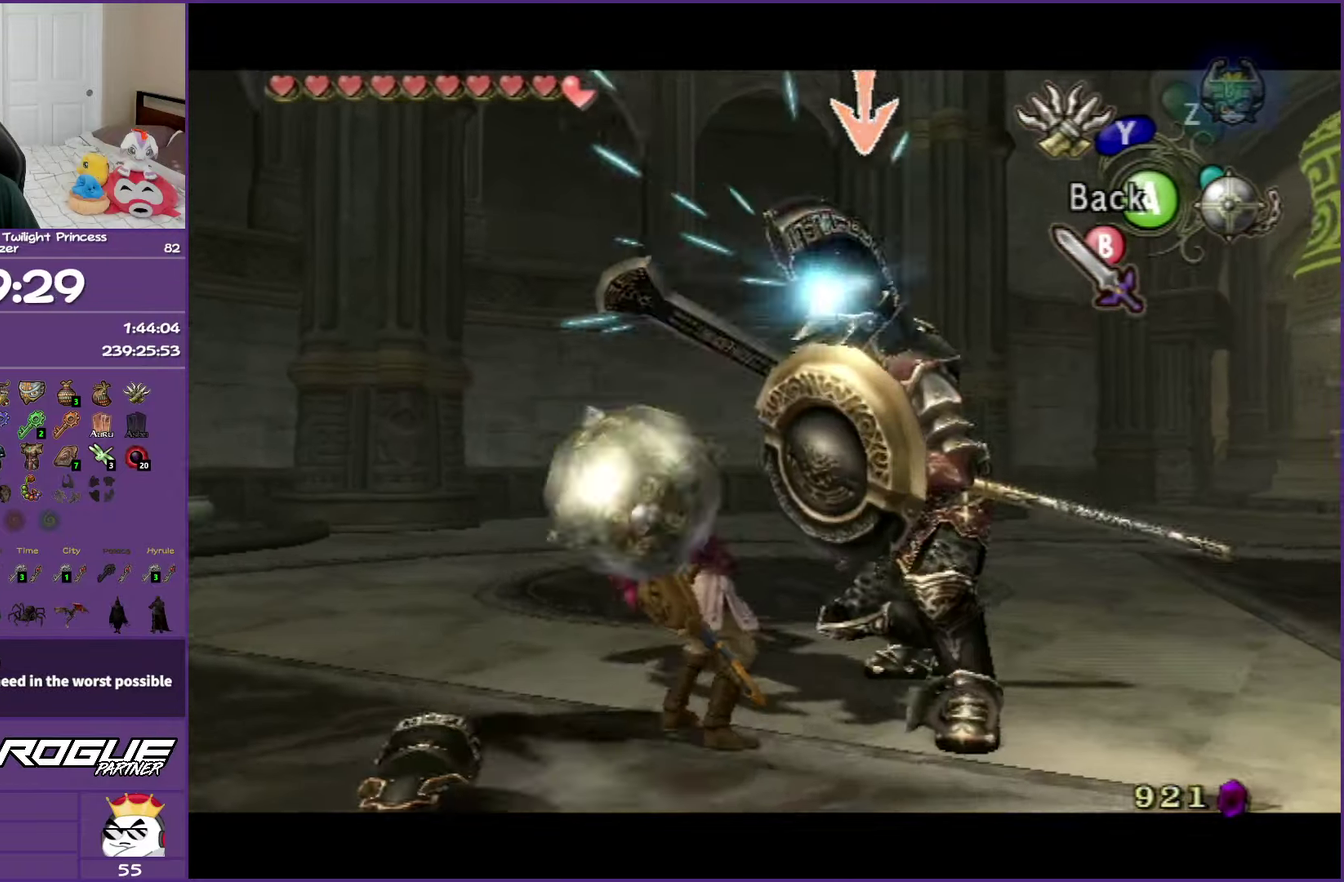
{"buttons": ["X", "L1"], "left_stick": "right", "right_stick": "center", "events": [[350, "left_stick", "right"]]}
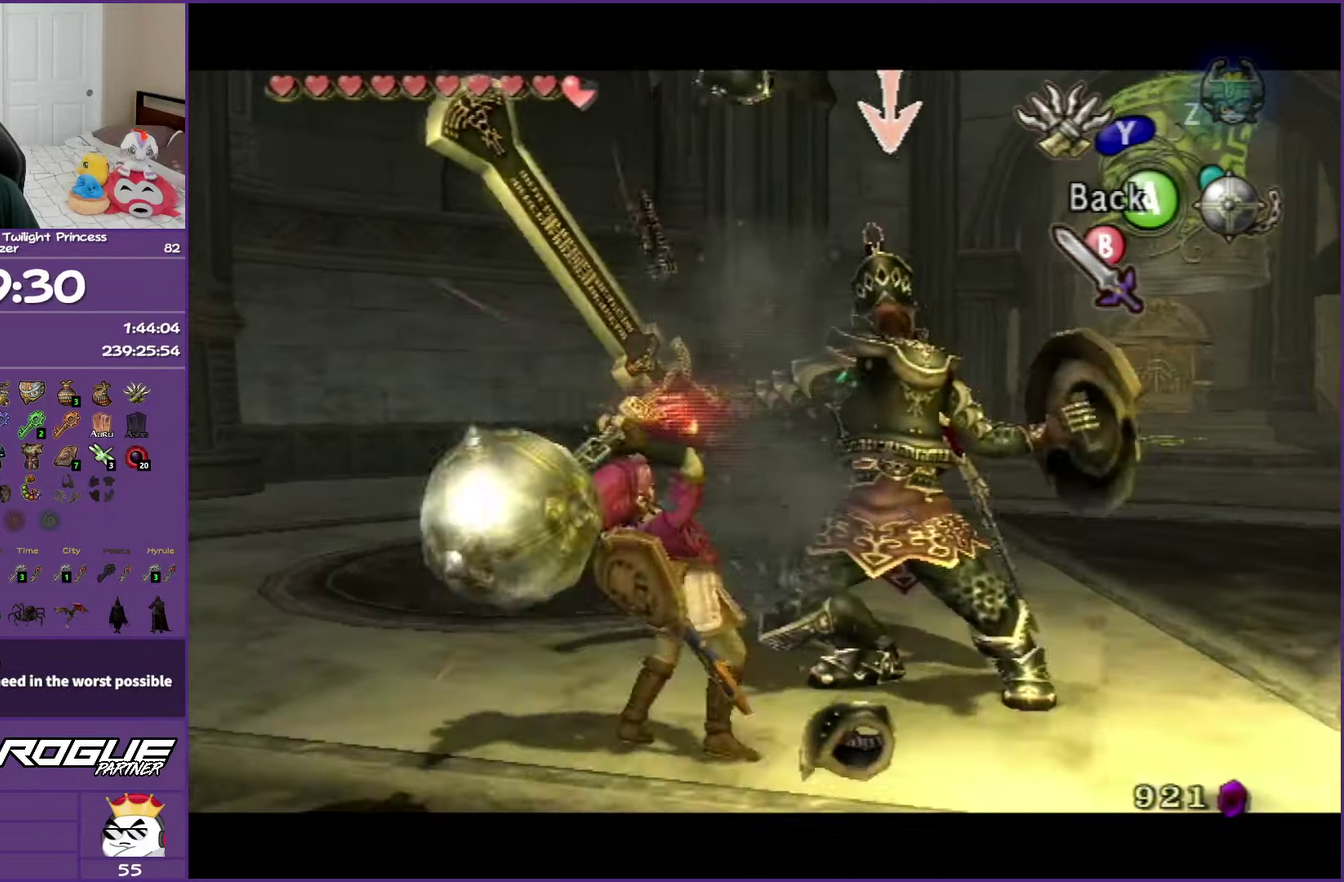
{"buttons": ["X", "L1"], "left_stick": "up", "right_stick": "center", "events": [[67, "left_stick", "up-right"], [167, "left_stick", "up"]]}
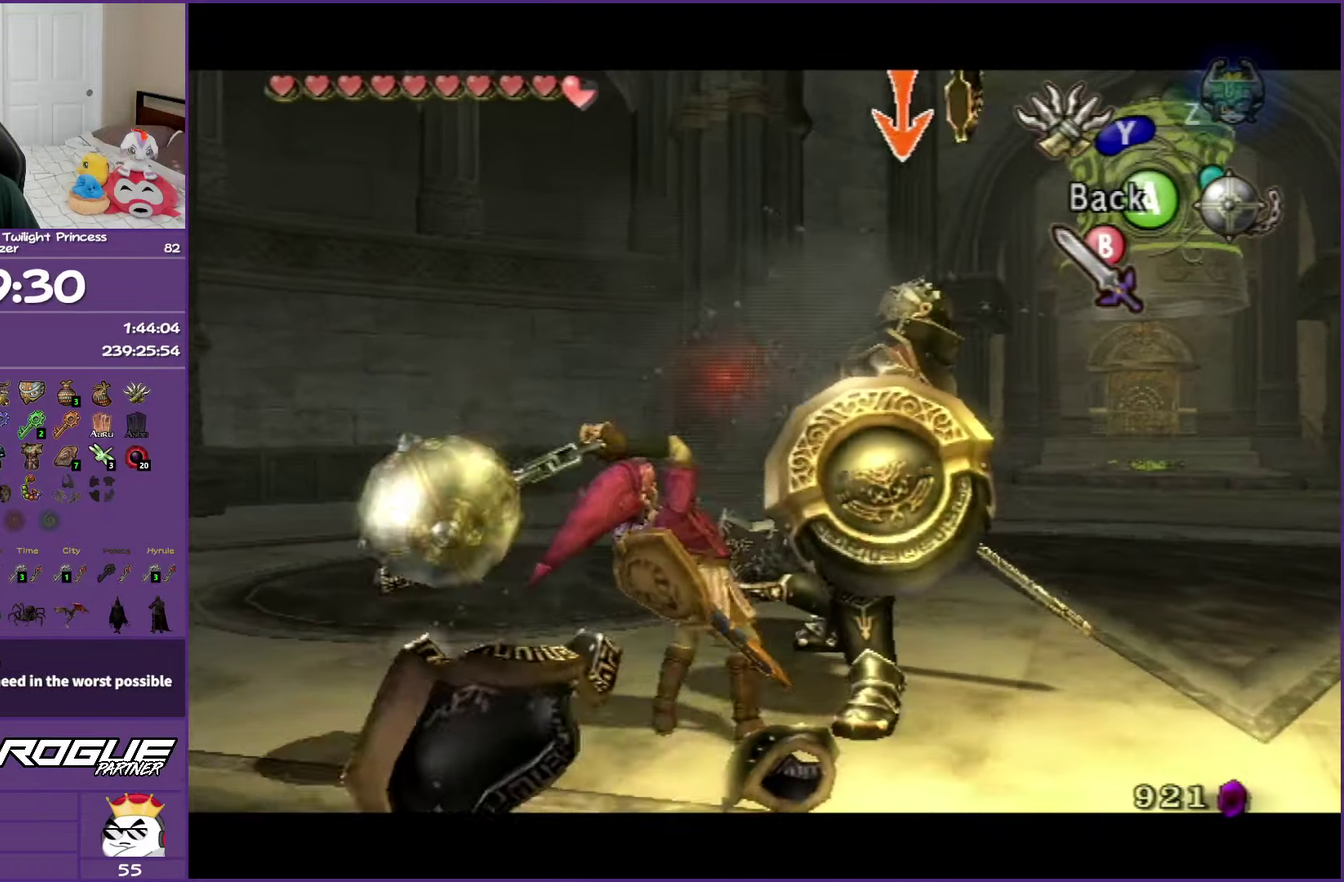
{"buttons": ["X", "L1"], "left_stick": "right", "right_stick": "center", "events": [[33, "left_stick", "up-right"], [317, "left_stick", "right"]]}
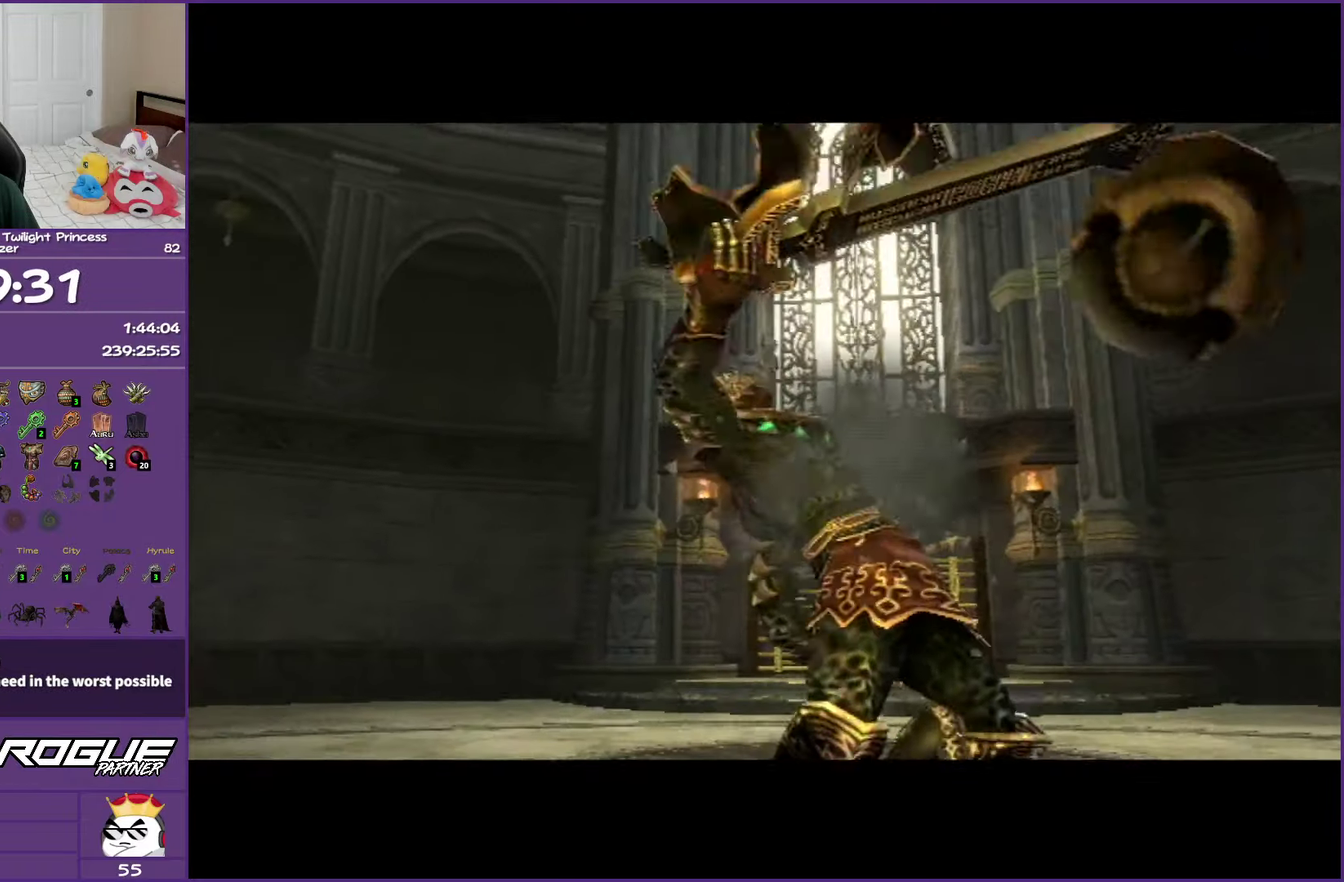
{"buttons": ["X", "L1"], "left_stick": "center", "right_stick": "center", "events": [[17, "left_stick", "up-right"], [383, "left_stick", "center"]]}
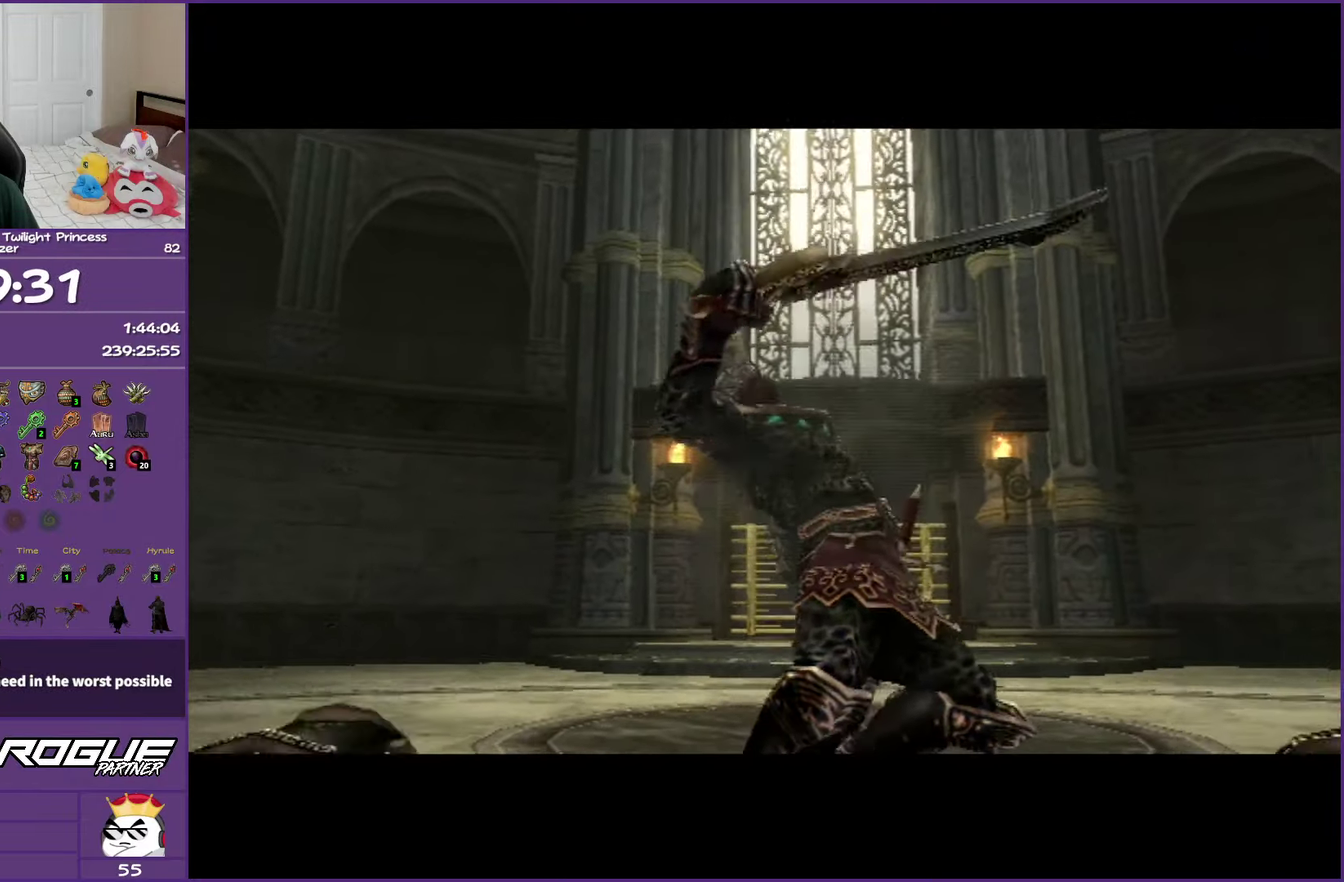
{"buttons": [], "left_stick": "center", "right_stick": "center", "events": [[133, "X", "up"], [250, "L1", "up"]]}